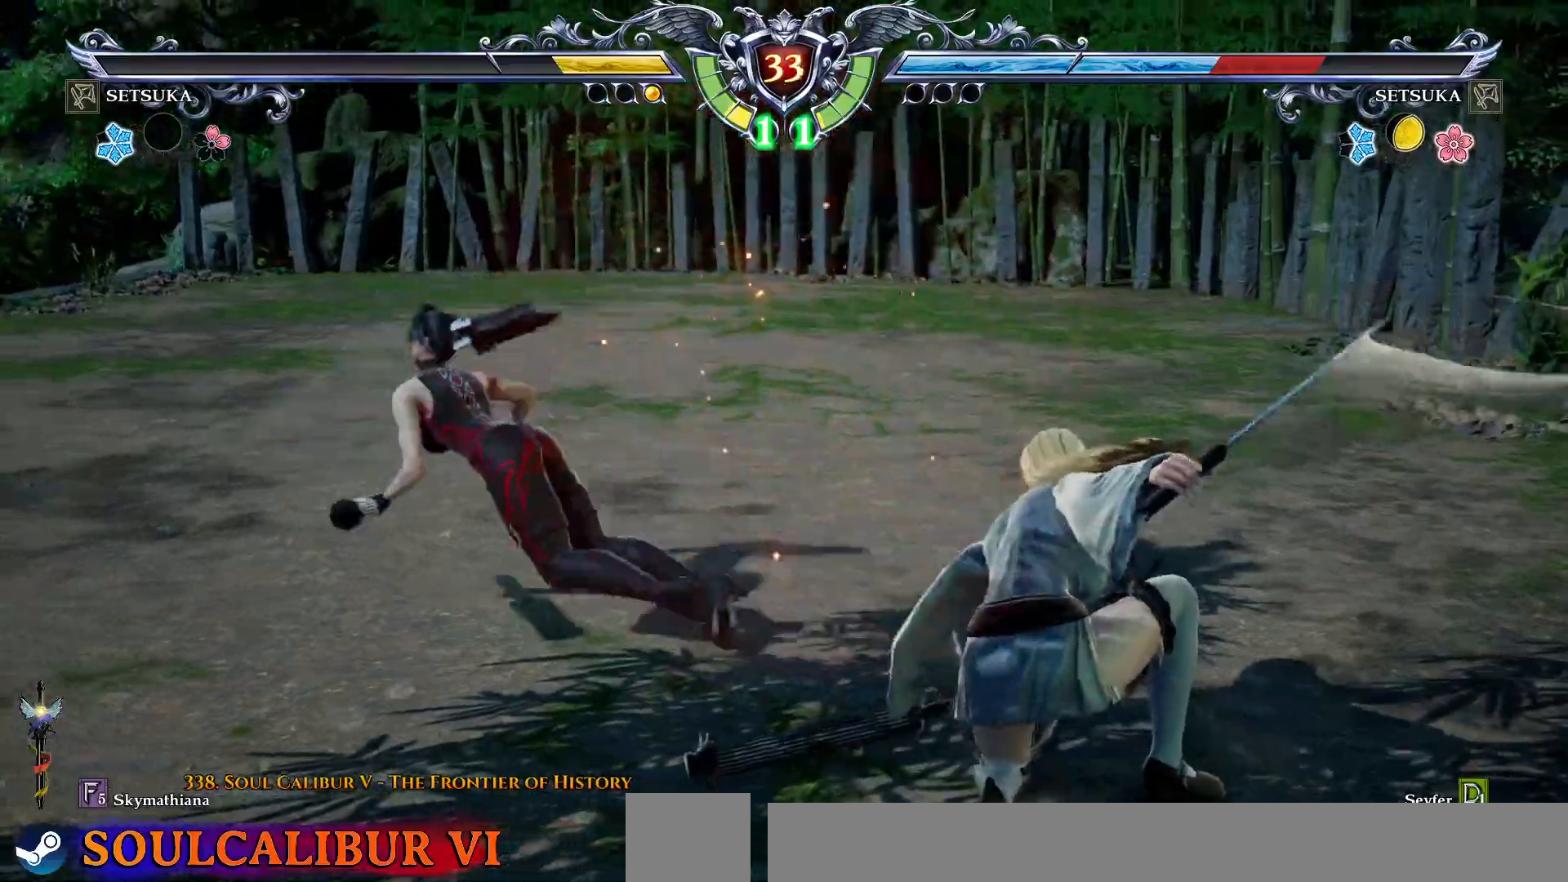
Gameplay with a controller (PlayStation layout); each line is a JSON object with the inputs held at the frame after it (dt_ms = milliseconds from this image to that frame). "events" lists button and stick changes between this image and that frame as [ms after this image, input, new state], when the widget could be followed in between. Not read: L1 left_stick.
{"dt_ms": 500, "buttons": ["CROSS", "DPAD_UP"], "right_stick": "center", "events": [[17, "DPAD_UP", "down"], [83, "CROSS", "up"], [133, "CROSS", "down"], [200, "DPAD_LEFT", "up"], [233, "CROSS", "up"], [300, "CROSS", "down"], [383, "CROSS", "up"], [467, "CROSS", "down"]]}
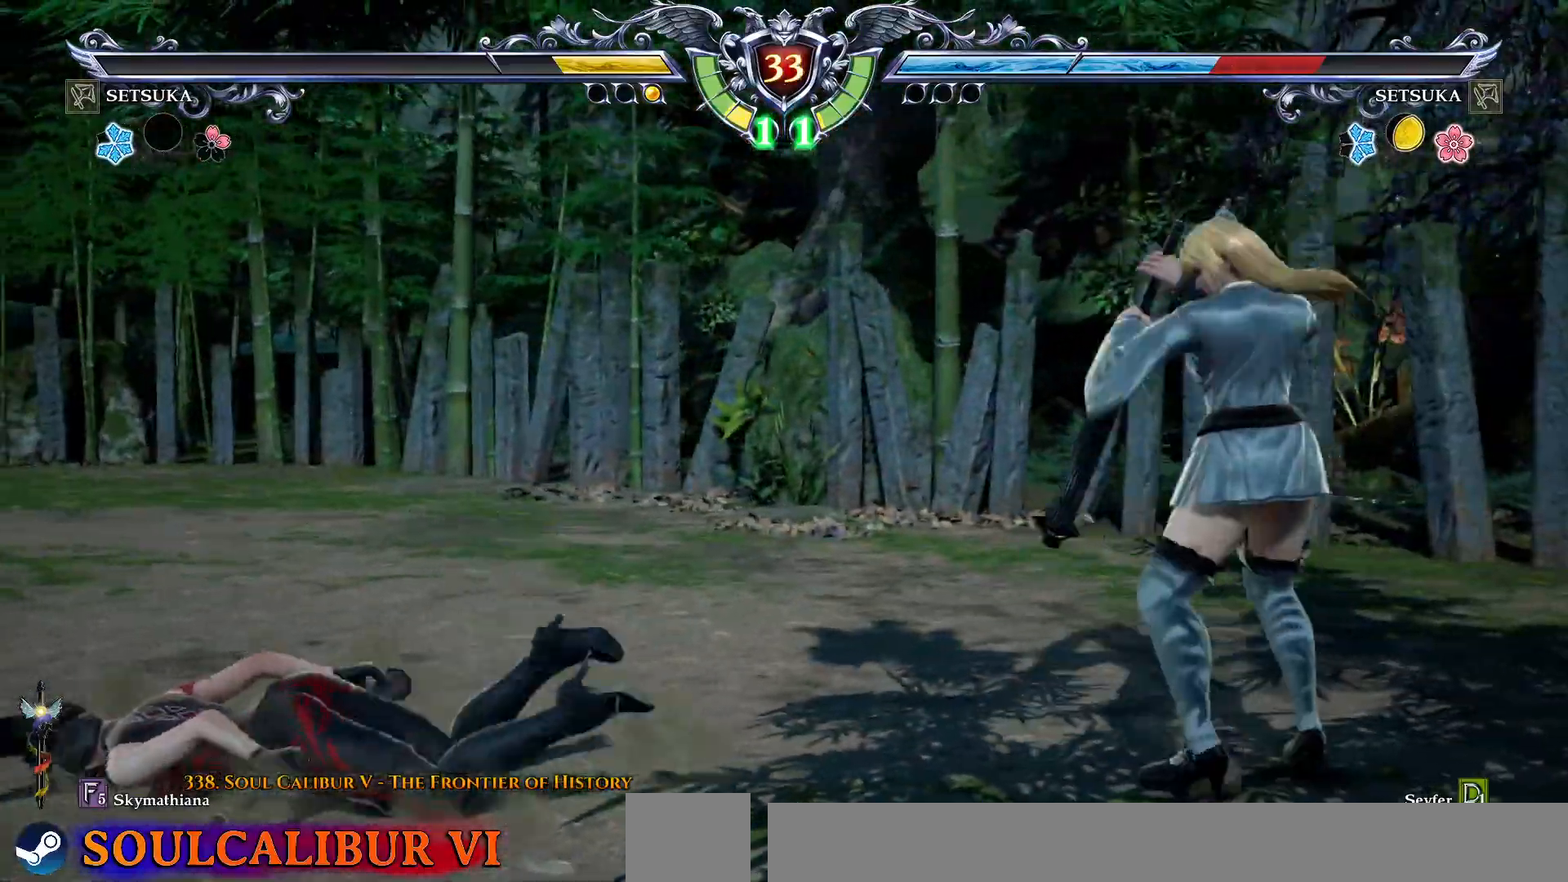
{"dt_ms": 500, "buttons": ["CROSS"], "right_stick": "center", "events": [[50, "CROSS", "up"], [133, "CROSS", "down"], [200, "DPAD_UP", "up"], [217, "CROSS", "up"], [283, "CROSS", "down"]]}
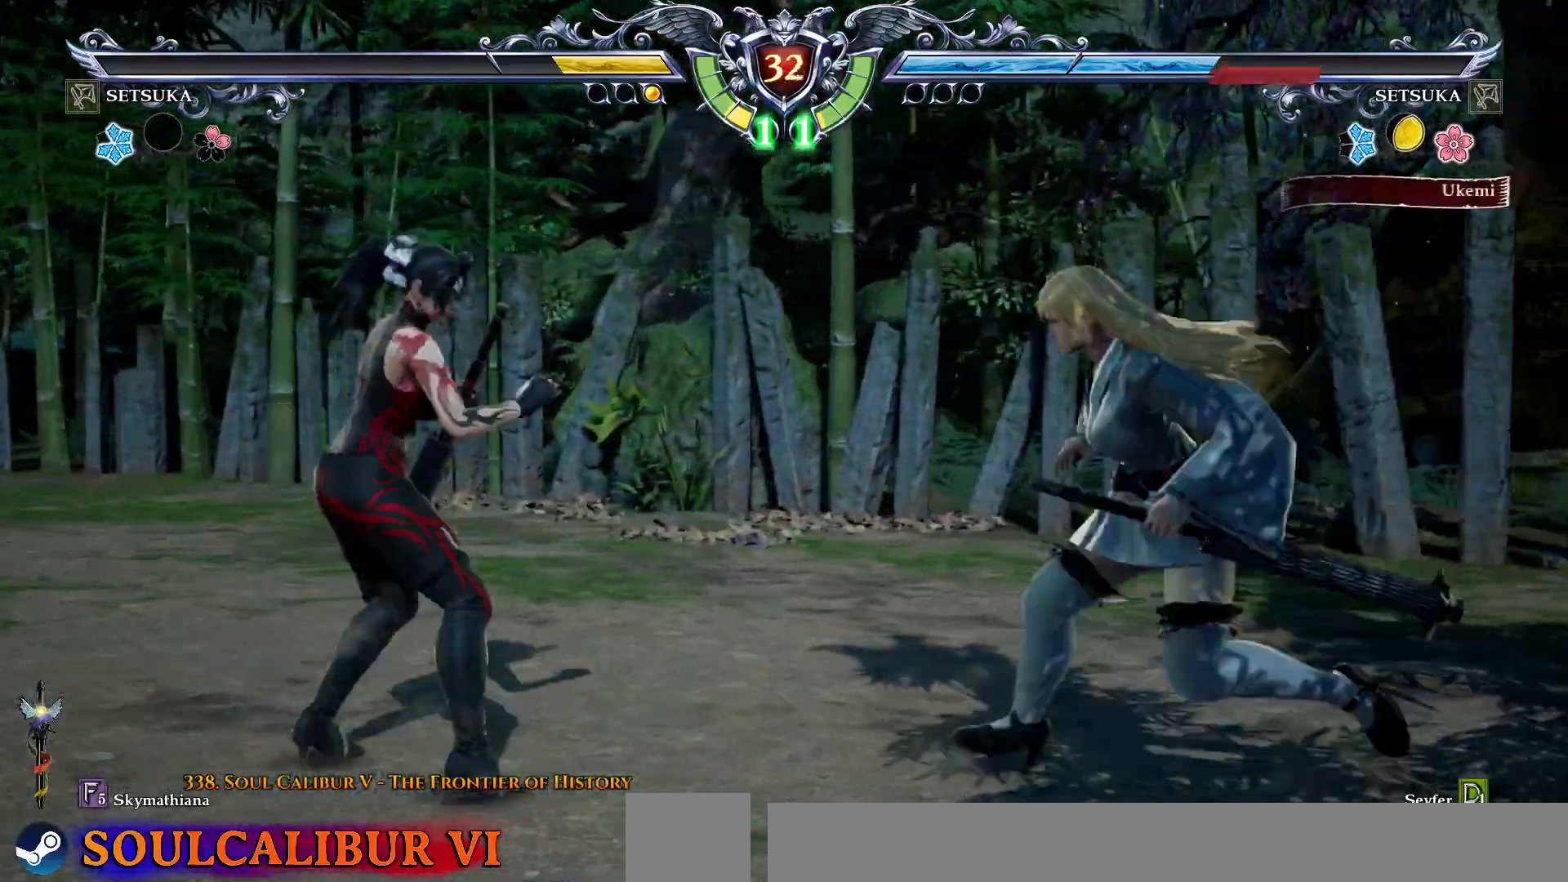
{"dt_ms": 500, "buttons": ["CROSS", "DPAD_DOWN"], "right_stick": "center"}
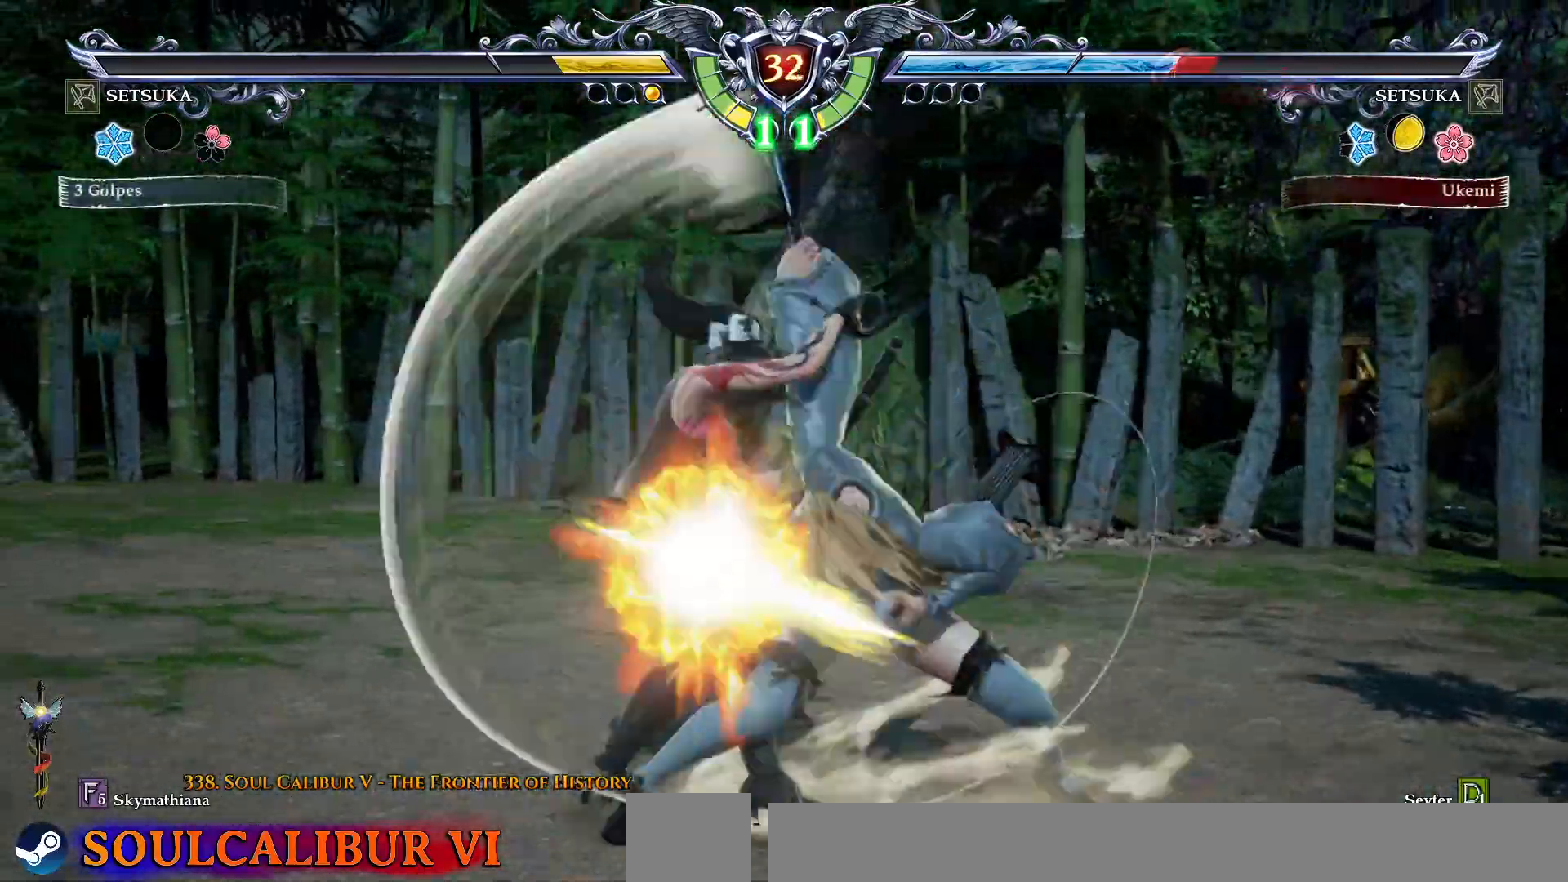
{"dt_ms": 500, "buttons": ["CROSS", "DPAD_LEFT"], "right_stick": "center", "events": [[67, "DPAD_RIGHT", "down"], [83, "CROSS", "up"], [117, "SQUARE", "down"], [200, "SQUARE", "up"], [250, "DPAD_DOWN", "up"], [267, "DPAD_RIGHT", "up"], [417, "CROSS", "down"], [467, "DPAD_LEFT", "down"]]}
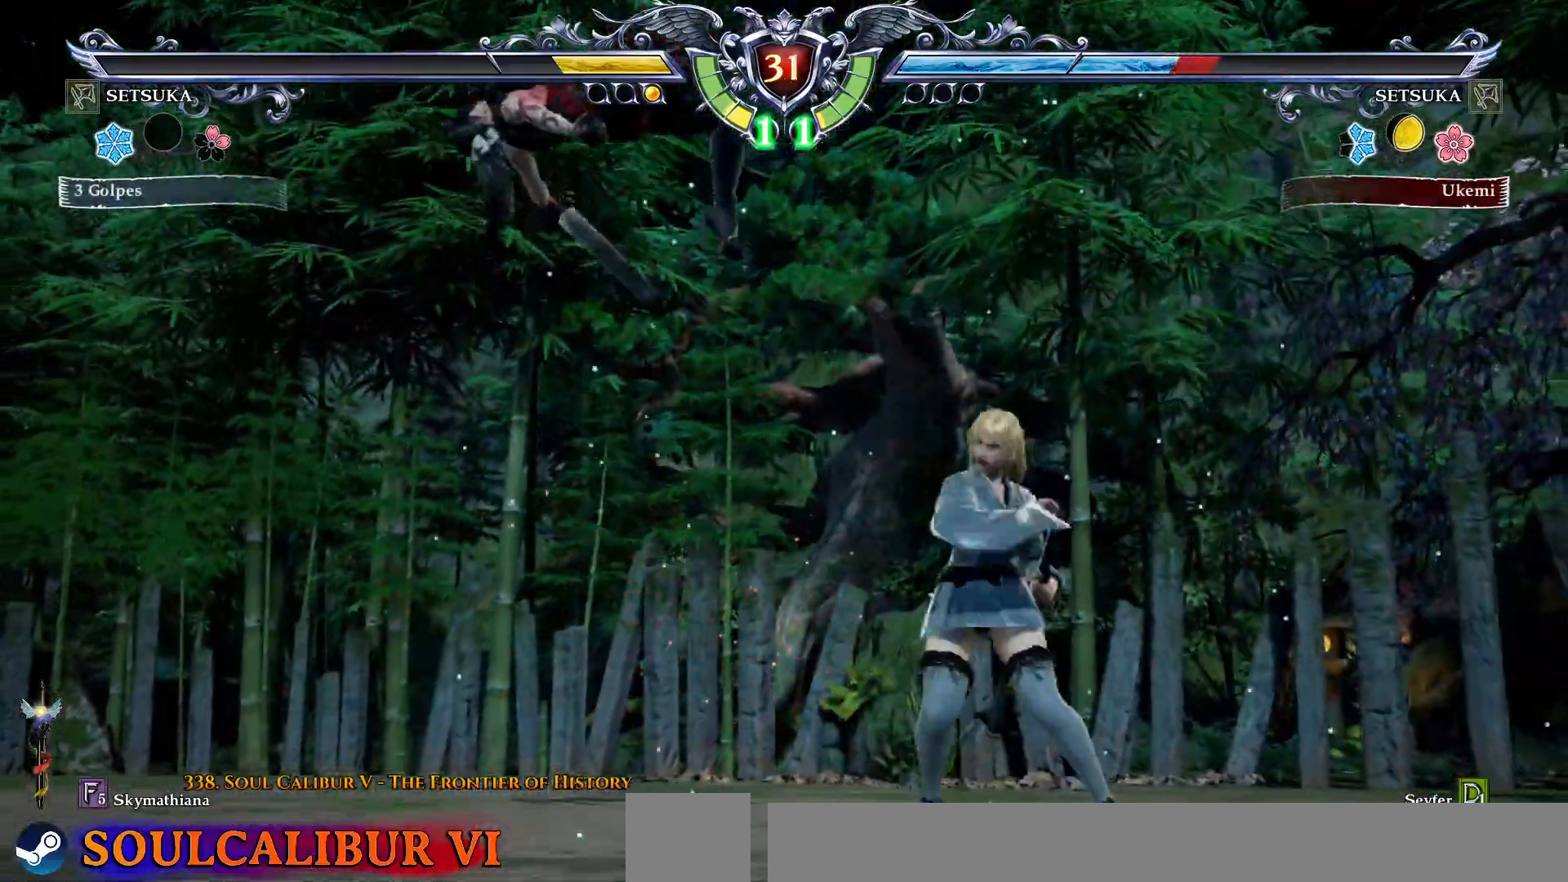
{"dt_ms": 500, "buttons": ["CROSS", "DPAD_UP", "DPAD_LEFT"], "right_stick": "center", "events": [[17, "CROSS", "up"], [33, "DPAD_UP", "down"], [100, "CROSS", "down"], [200, "CROSS", "up"], [250, "CROSS", "down"]]}
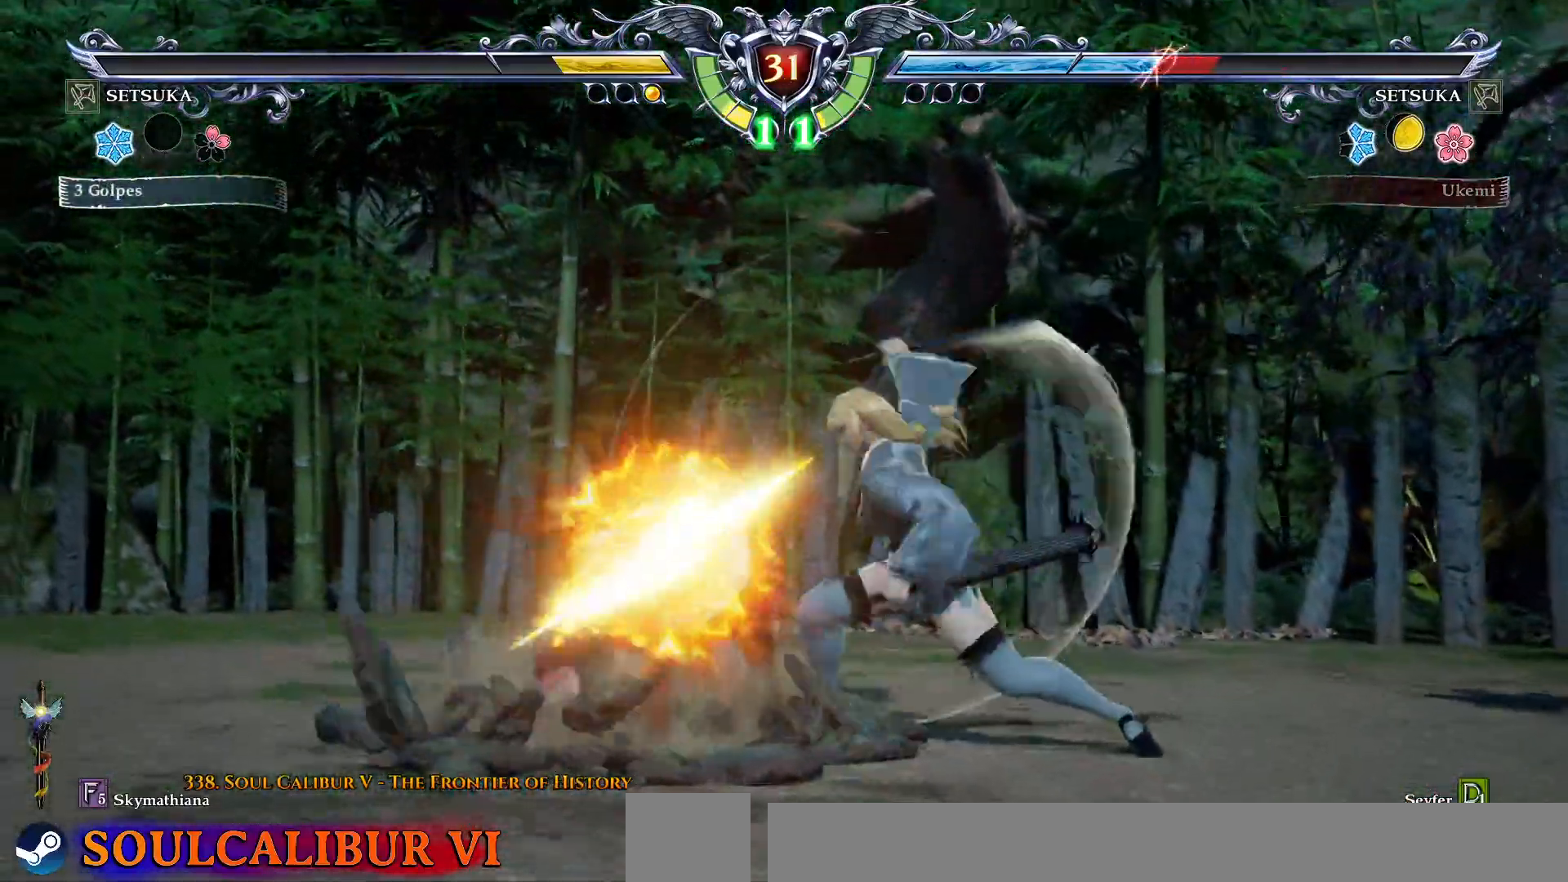
{"dt_ms": 500, "buttons": [], "right_stick": "center", "events": [[383, "DPAD_UP", "up"], [417, "DPAD_LEFT", "up"], [483, "CROSS", "up"]]}
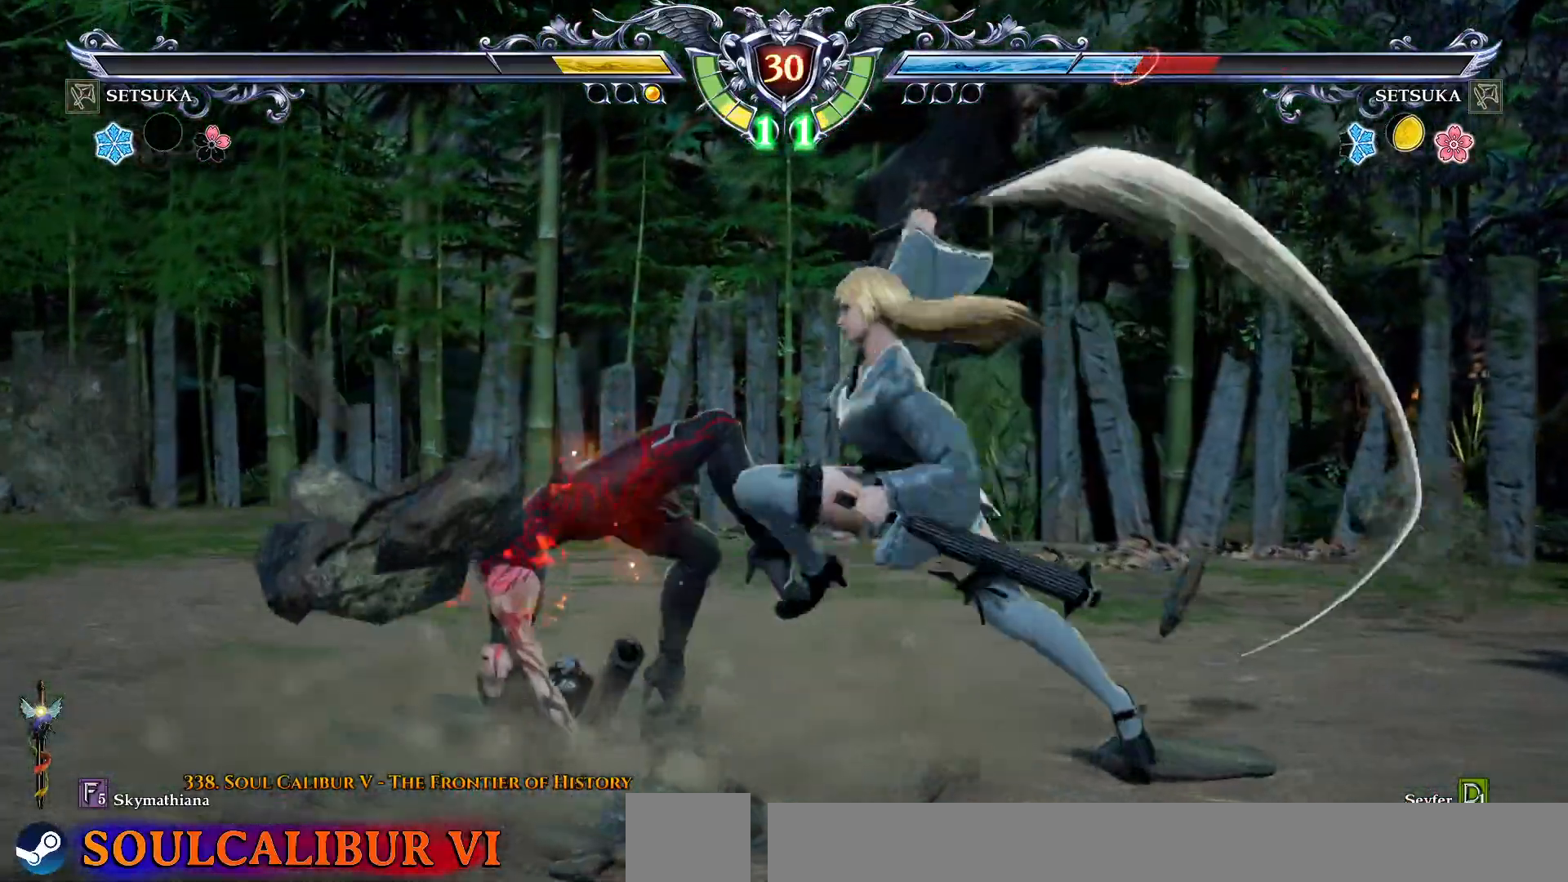
{"dt_ms": 500, "buttons": [], "right_stick": "center", "events": [[50, "CROSS", "down"], [250, "DPAD_LEFT", "down"], [317, "CROSS", "up"], [400, "CROSS", "down"], [417, "DPAD_LEFT", "up"], [483, "CROSS", "up"]]}
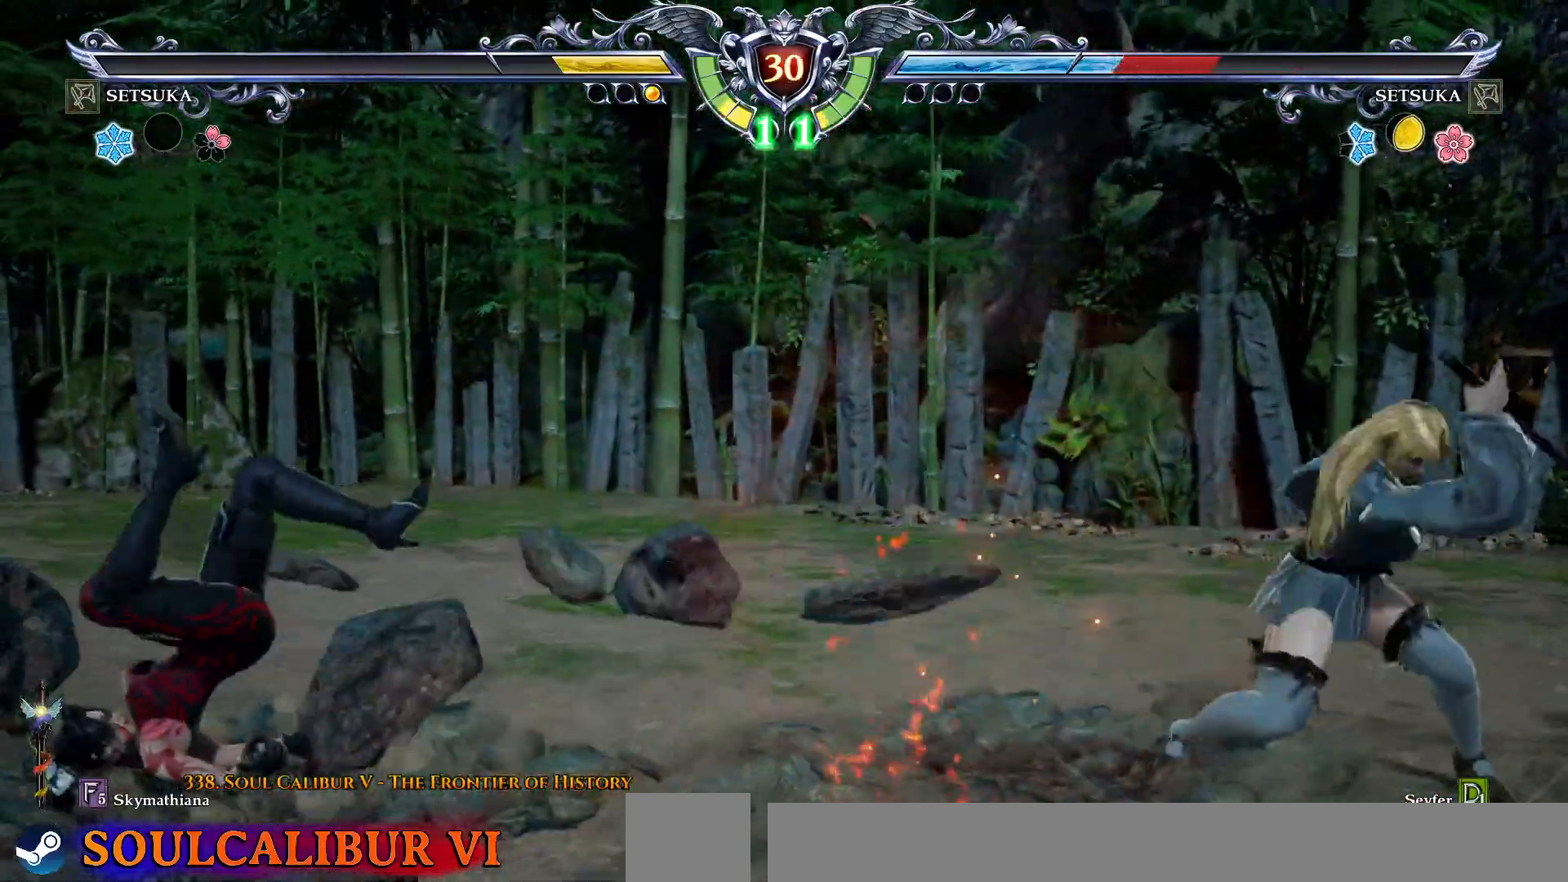
{"dt_ms": 500, "buttons": ["CROSS", "DPAD_UP"], "right_stick": "center", "events": [[33, "DPAD_UP", "down"], [67, "CROSS", "down"], [167, "CROSS", "up"], [233, "CROSS", "down"], [333, "CROSS", "up"], [400, "CROSS", "down"]]}
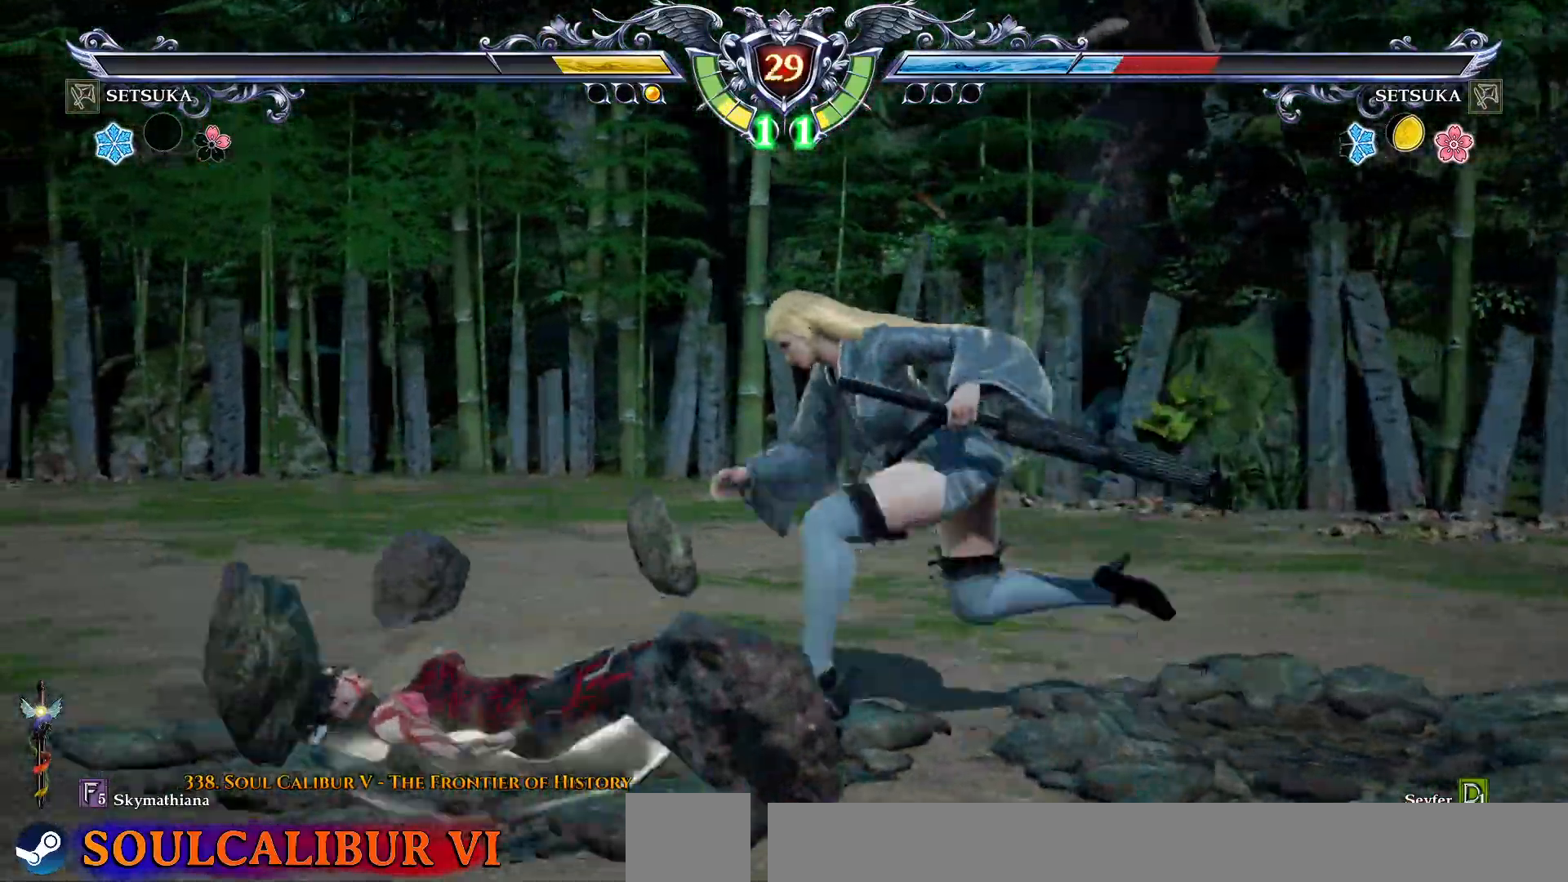
{"dt_ms": 1000, "buttons": ["CROSS", "SQUARE"], "right_stick": "center"}
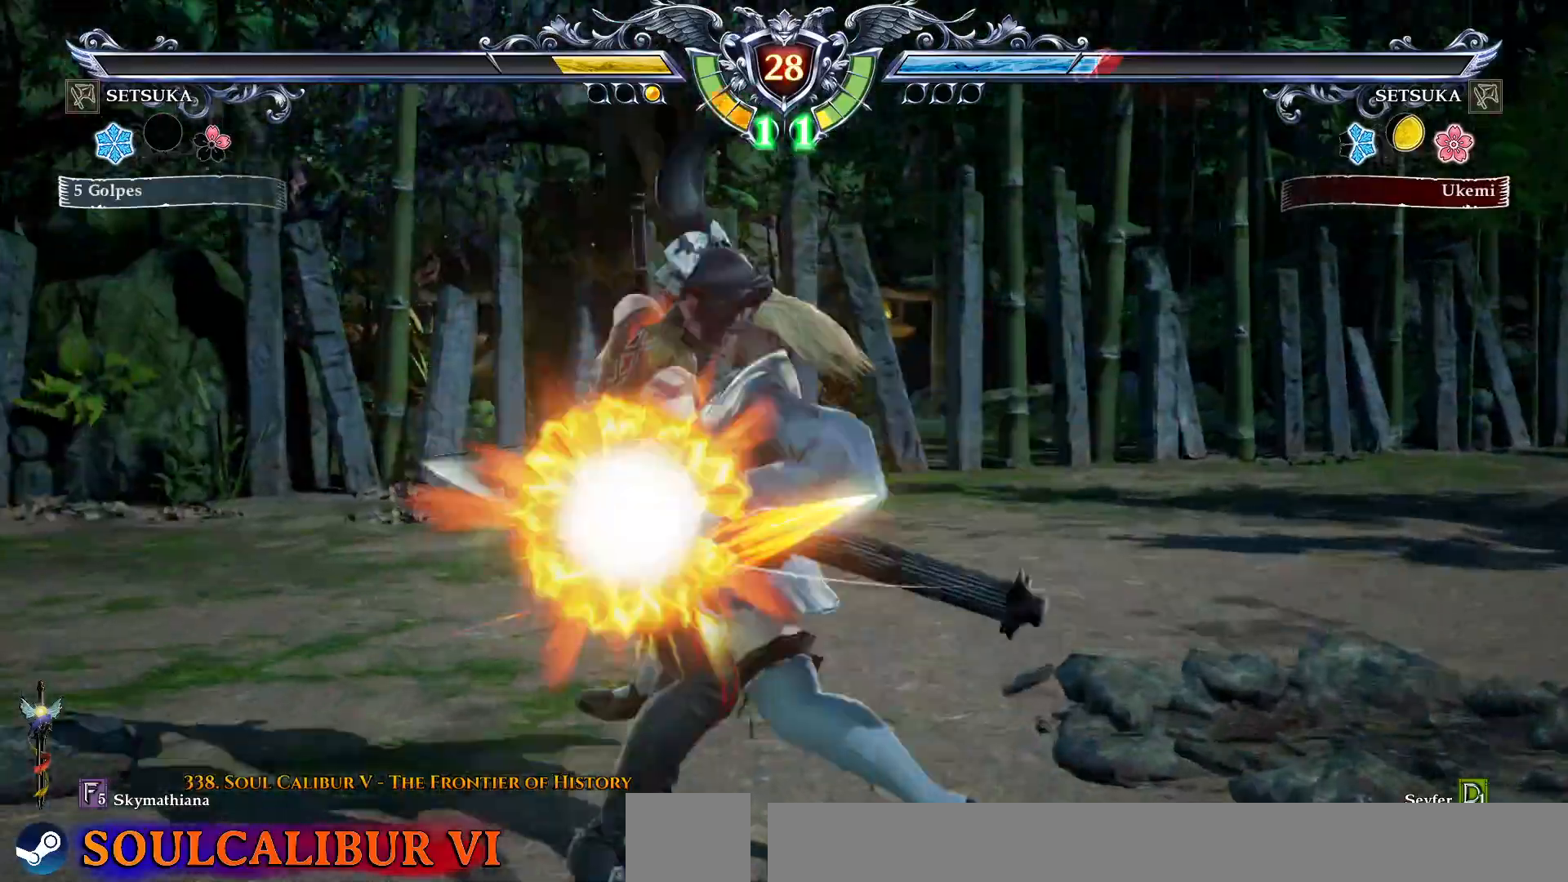
{"dt_ms": 500, "buttons": ["CROSS"], "right_stick": "center", "events": [[50, "SQUARE", "up"], [150, "SQUARE", "down"], [233, "SQUARE", "up"], [317, "SQUARE", "down"], [417, "SQUARE", "up"]]}
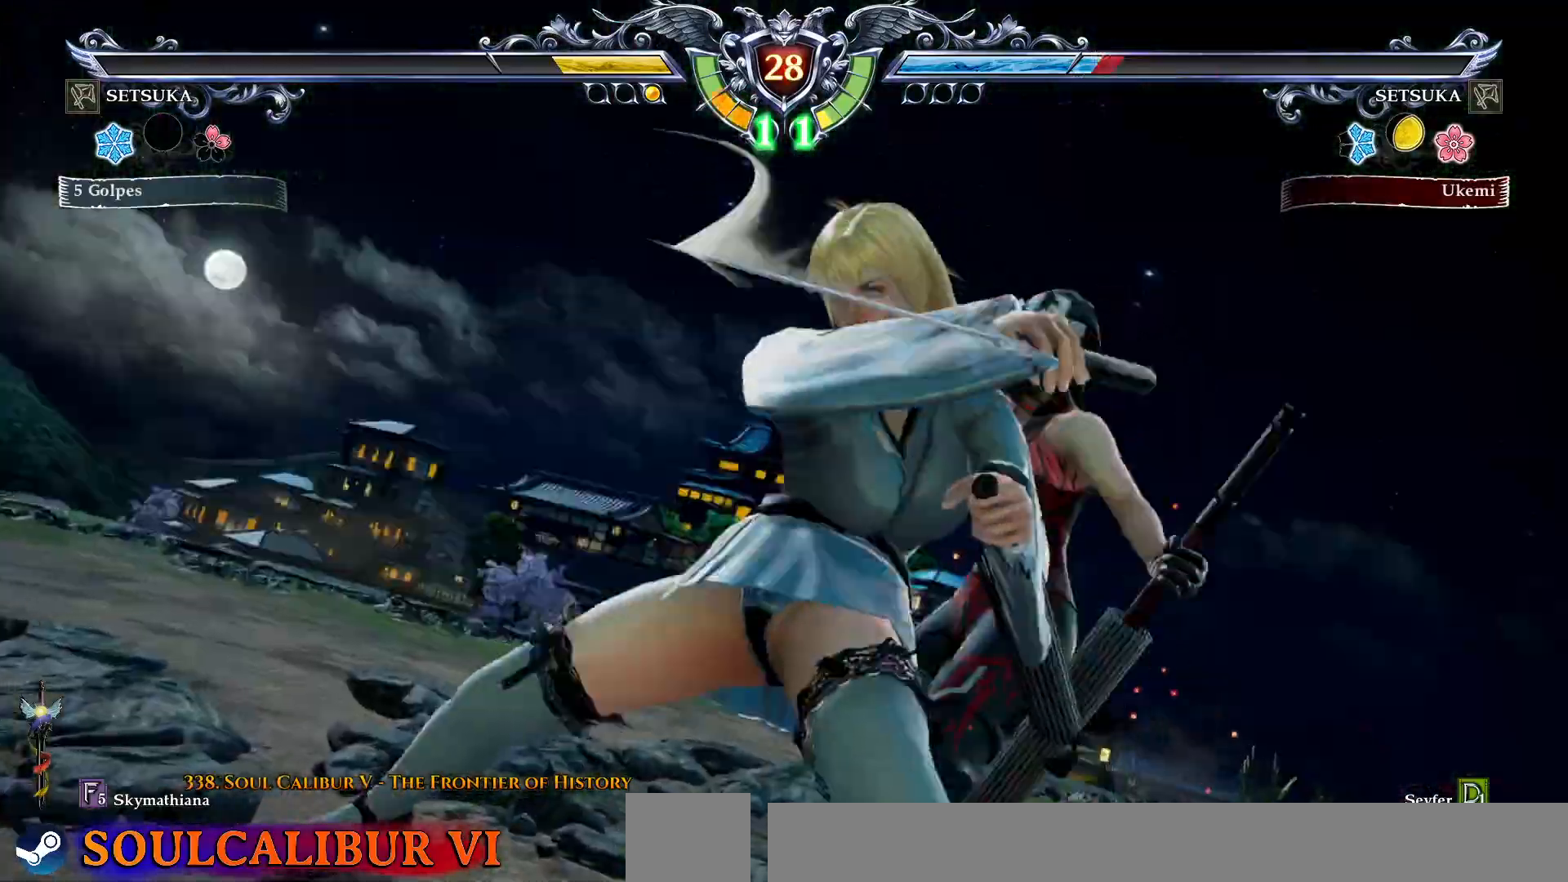
{"dt_ms": 500, "buttons": [], "right_stick": "center", "events": [[17, "SQUARE", "down"], [100, "SQUARE", "up"], [117, "CROSS", "up"], [317, "CROSS", "down"], [417, "CROSS", "up"]]}
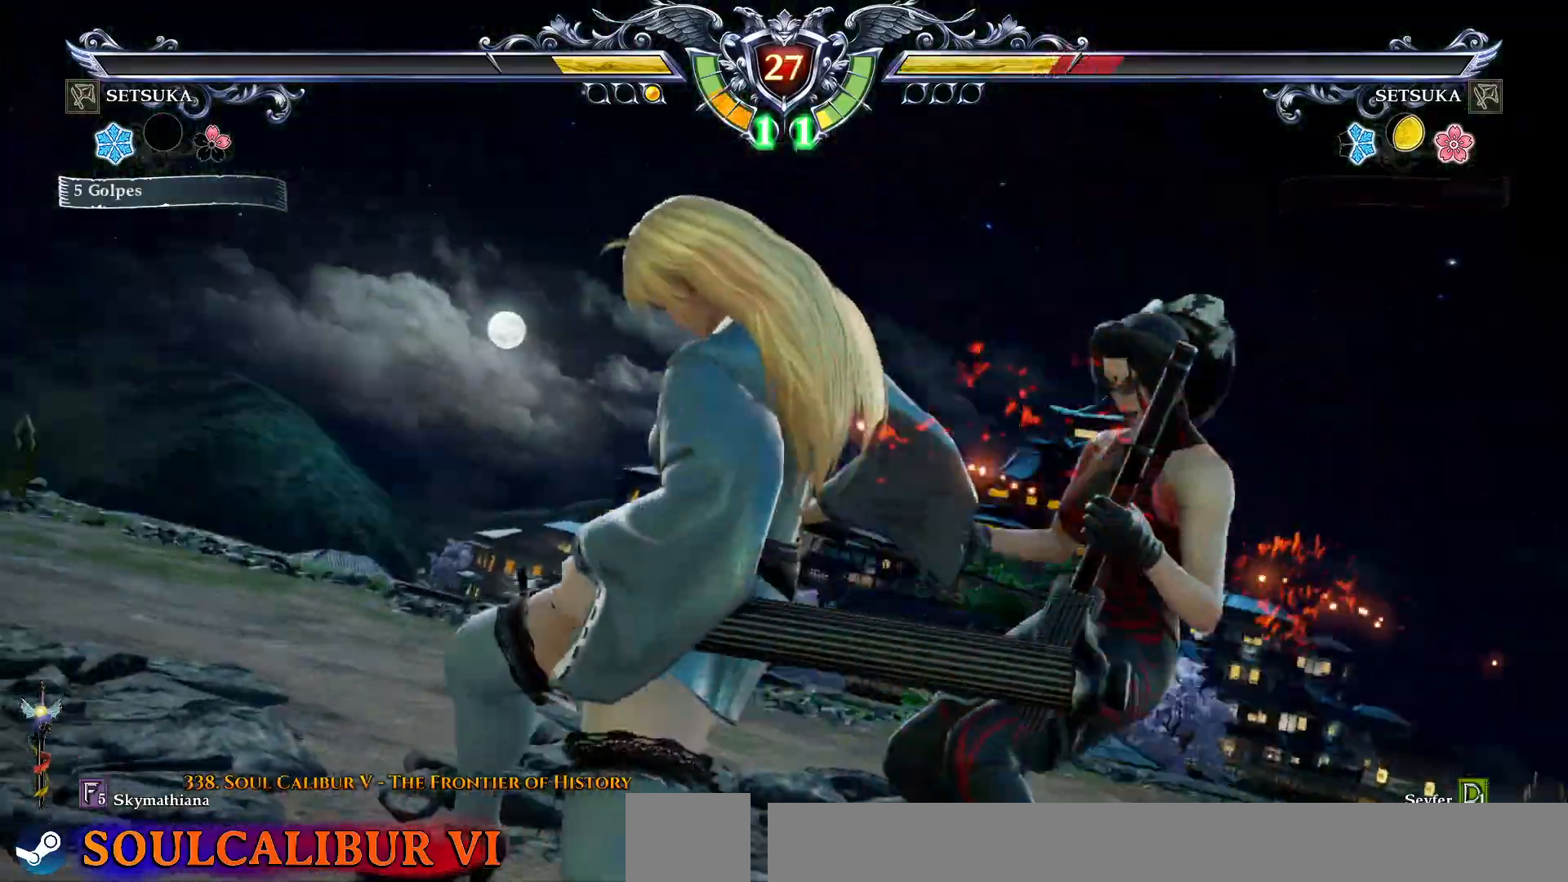
{"dt_ms": 500, "buttons": ["CROSS", "DPAD_RIGHT"], "right_stick": "center", "events": [[217, "TRIANGLE", "down"], [333, "DPAD_RIGHT", "down"], [333, "TRIANGLE", "up"], [450, "CROSS", "down"]]}
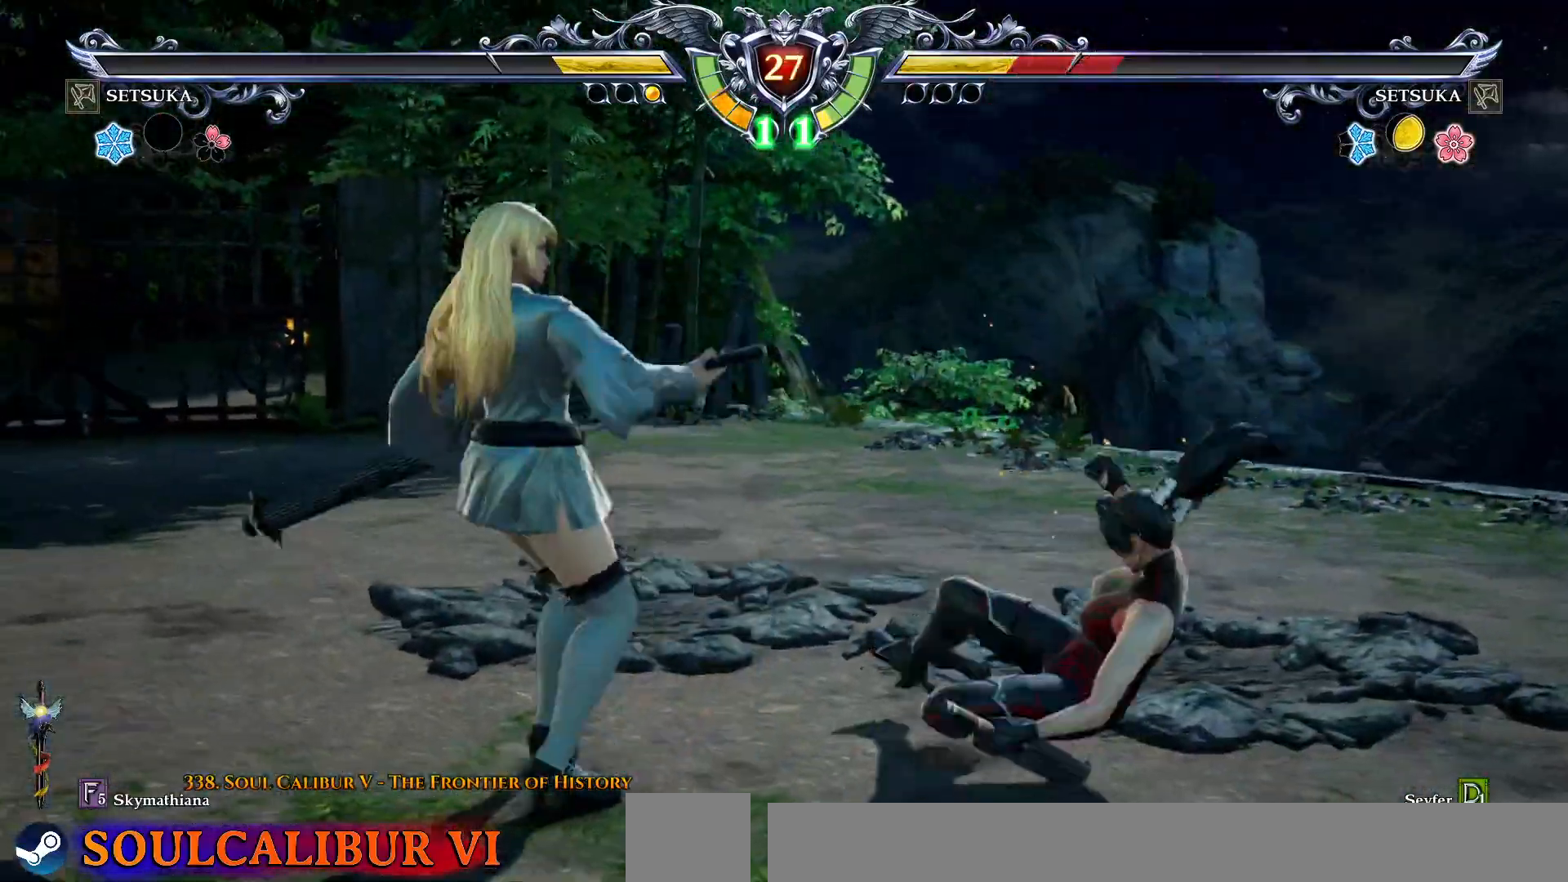
{"dt_ms": 500, "buttons": ["CROSS", "DPAD_RIGHT"], "right_stick": "center", "events": [[67, "CROSS", "up"], [117, "CROSS", "down"], [250, "DPAD_RIGHT", "up"], [350, "SQUARE", "down"], [433, "SQUARE", "up"], [450, "DPAD_RIGHT", "down"]]}
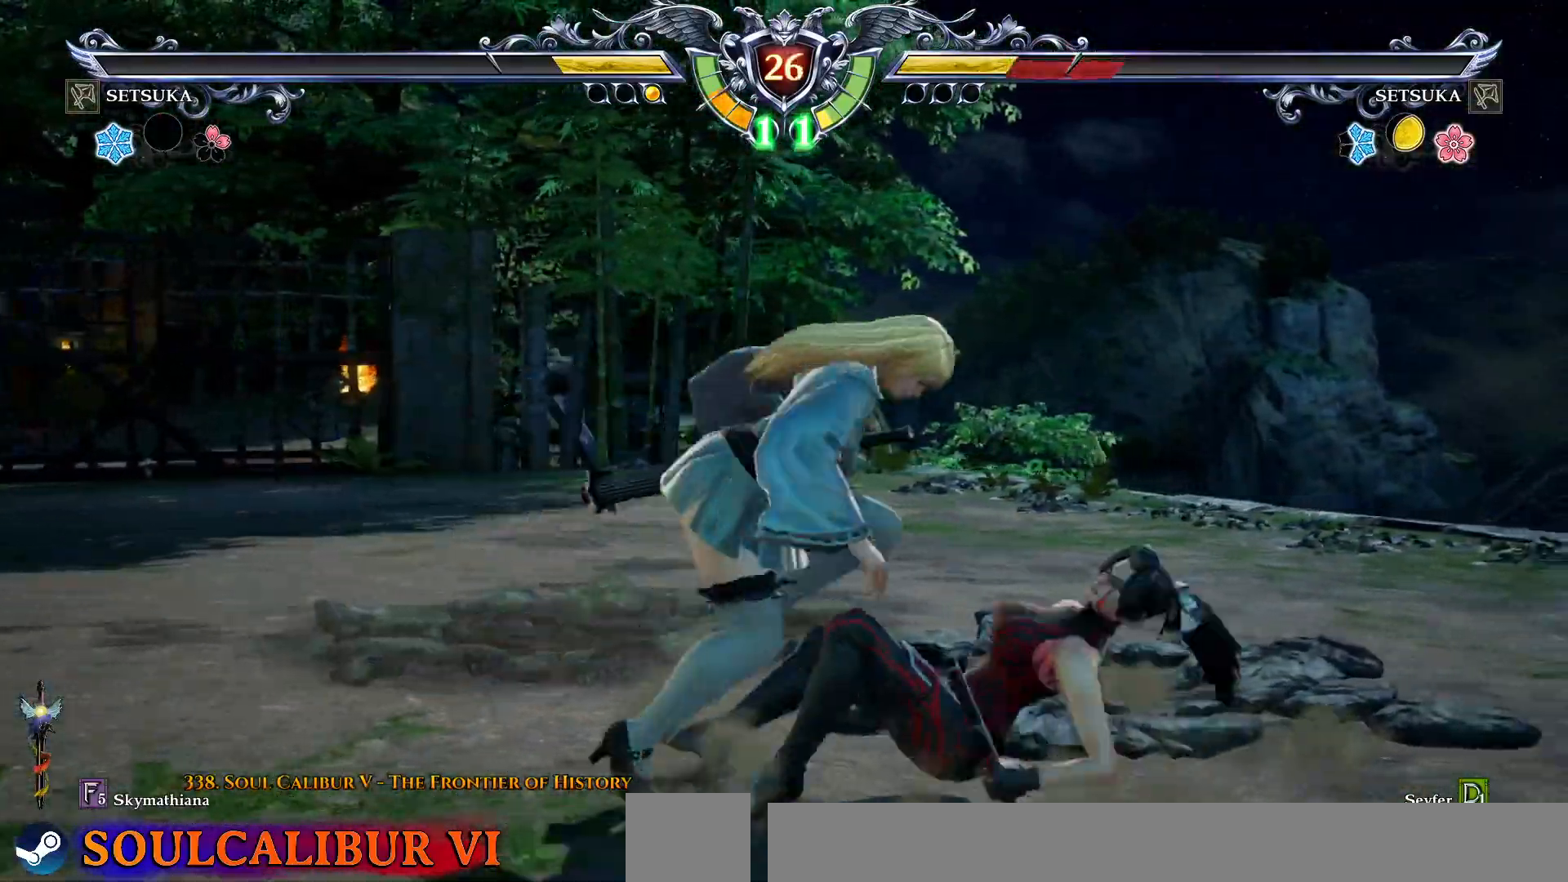
{"dt_ms": 500, "buttons": ["CROSS", "SQUARE", "DPAD_RIGHT"], "right_stick": "center", "events": [[17, "SQUARE", "down"], [100, "SQUARE", "up"], [183, "SQUARE", "down"], [250, "SQUARE", "up"], [333, "SQUARE", "down"], [417, "SQUARE", "up"], [483, "SQUARE", "down"]]}
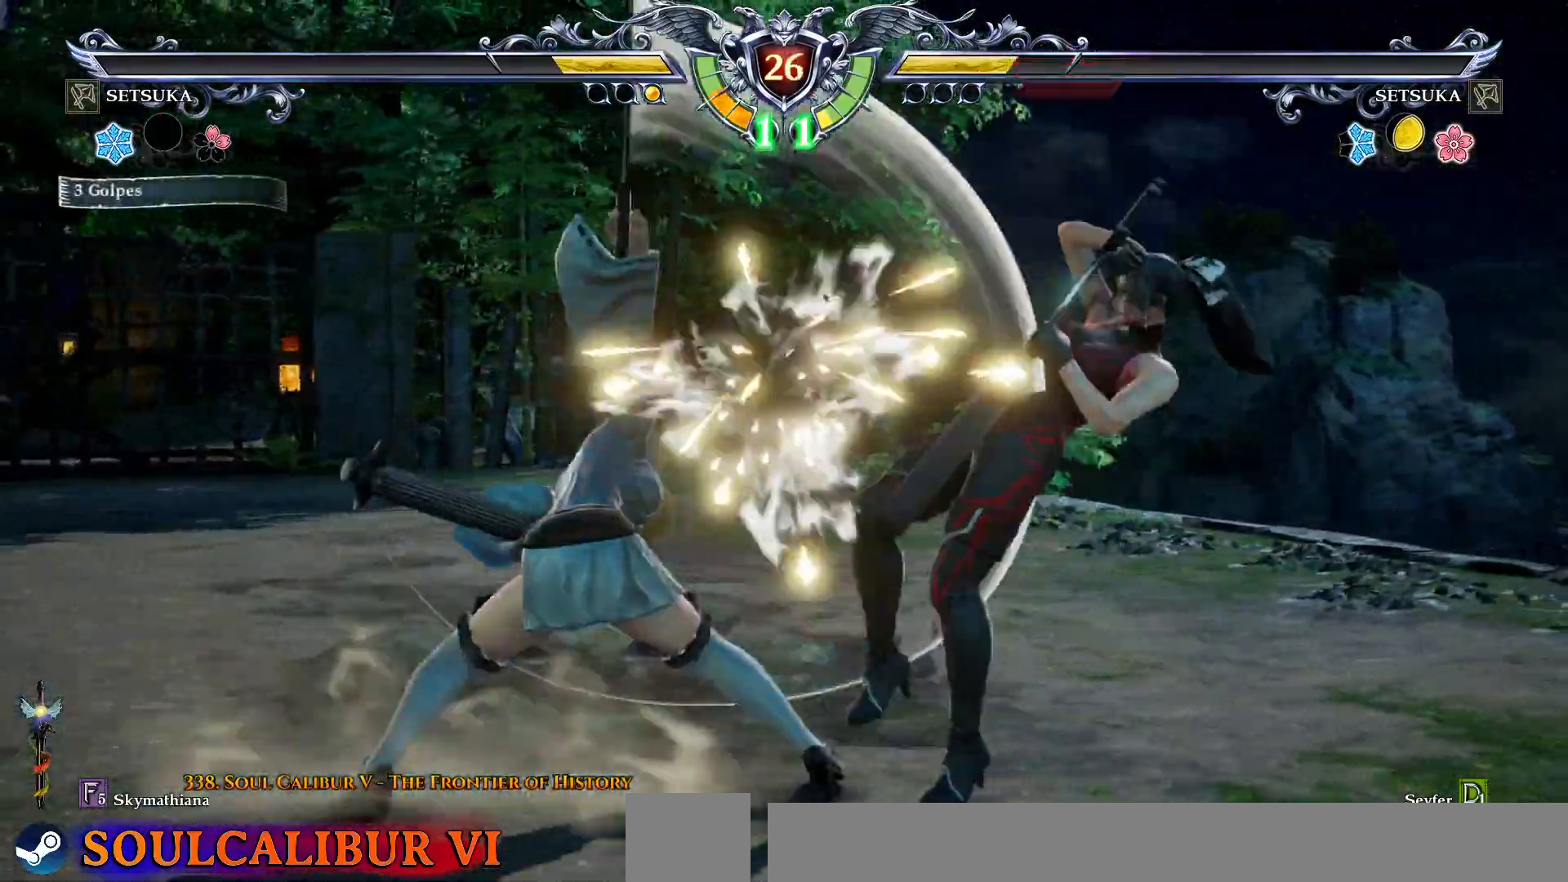
{"dt_ms": 500, "buttons": ["SQUARE"], "right_stick": "center", "events": [[83, "SQUARE", "up"], [150, "DPAD_RIGHT", "up"], [200, "CROSS", "up"], [283, "SQUARE", "down"], [367, "SQUARE", "up"], [433, "SQUARE", "down"]]}
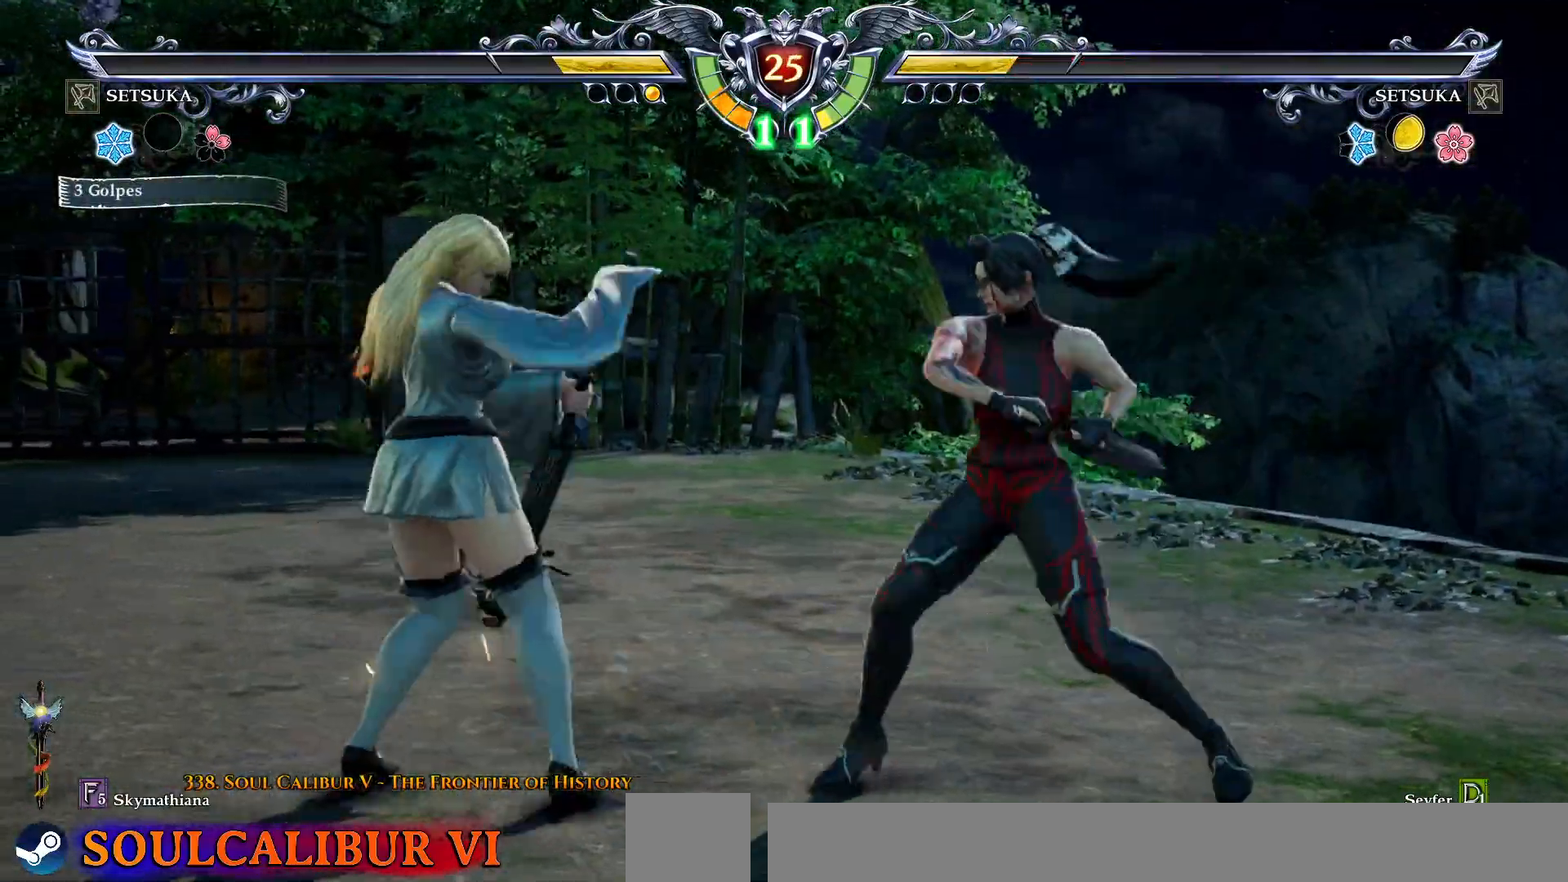
{"dt_ms": 500, "buttons": [], "right_stick": "center", "events": [[17, "SQUARE", "up"]]}
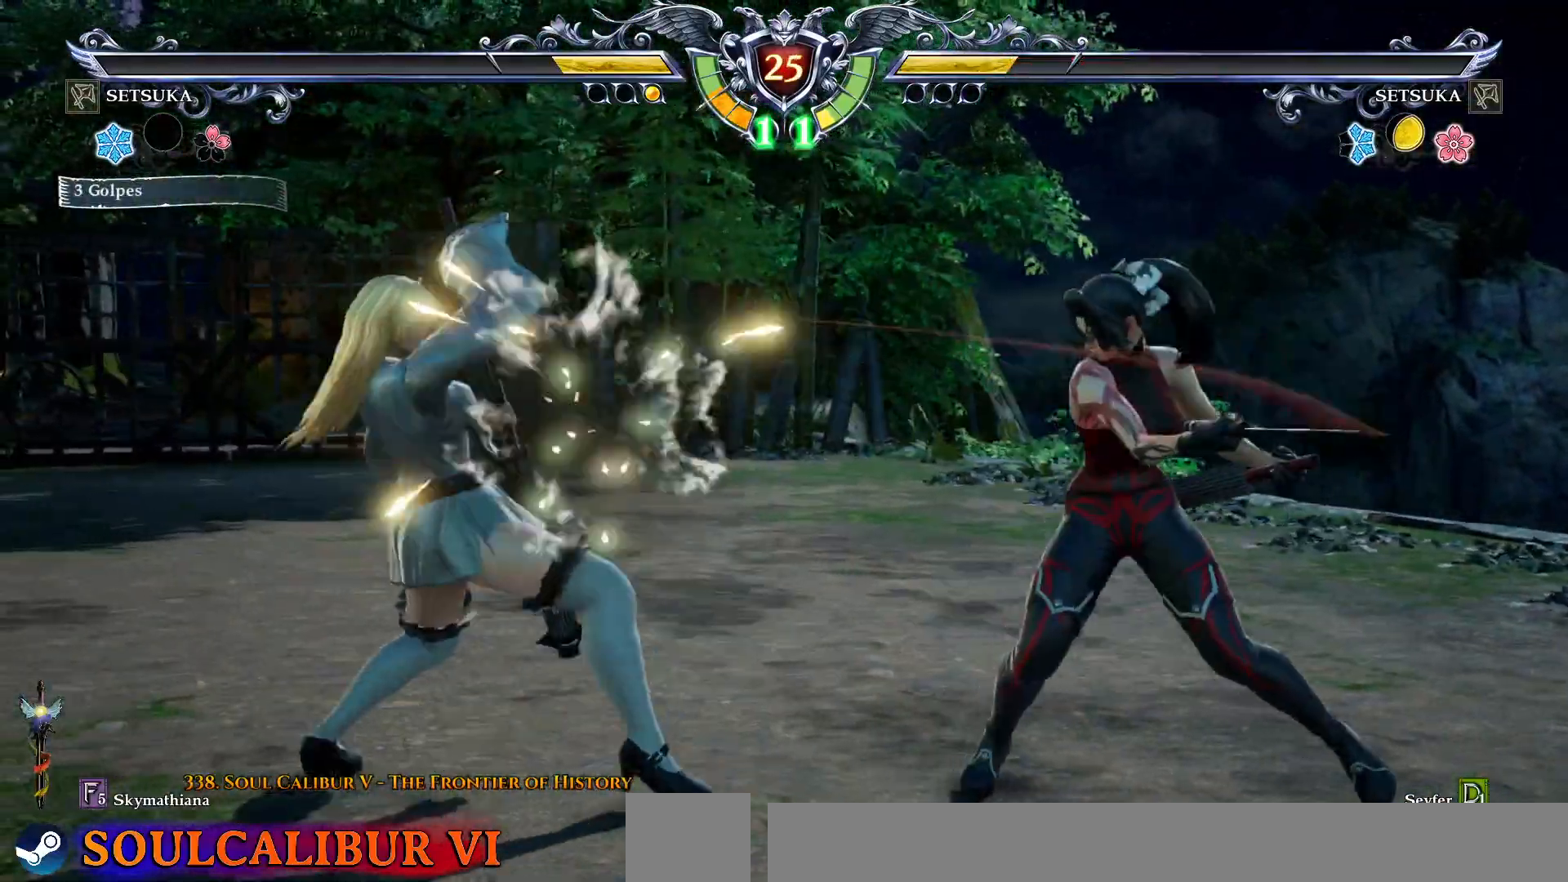
{"dt_ms": 500, "buttons": ["CROSS"], "right_stick": "center", "events": [[350, "CROSS", "down"], [350, "DPAD_LEFT", "down"], [467, "DPAD_LEFT", "up"]]}
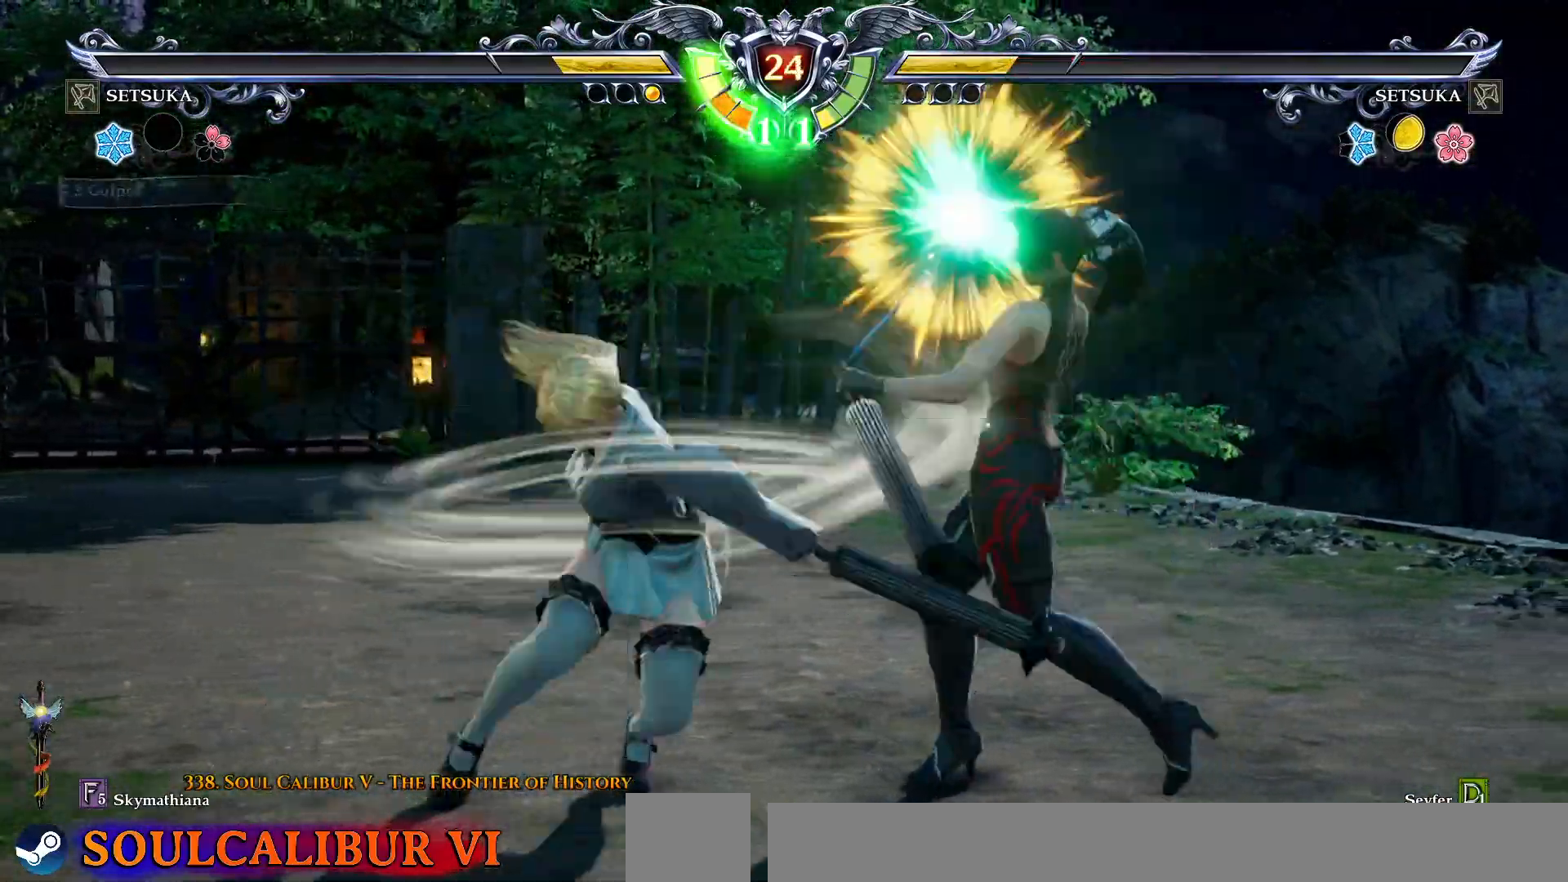
{"dt_ms": 500, "buttons": ["CROSS"], "right_stick": "center", "events": []}
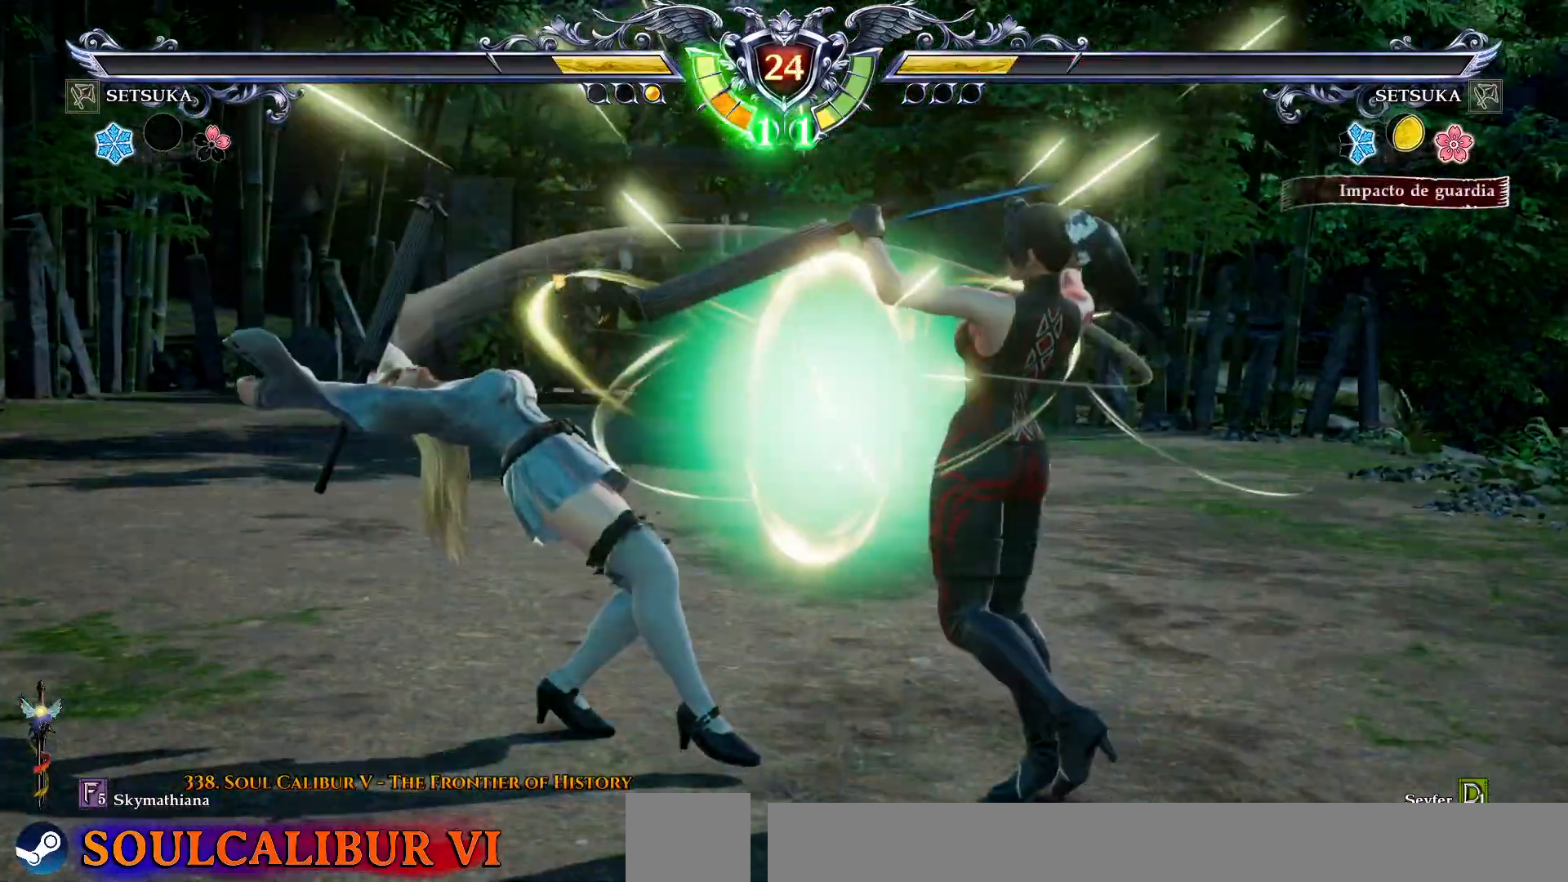
{"dt_ms": 500, "buttons": [], "right_stick": "center"}
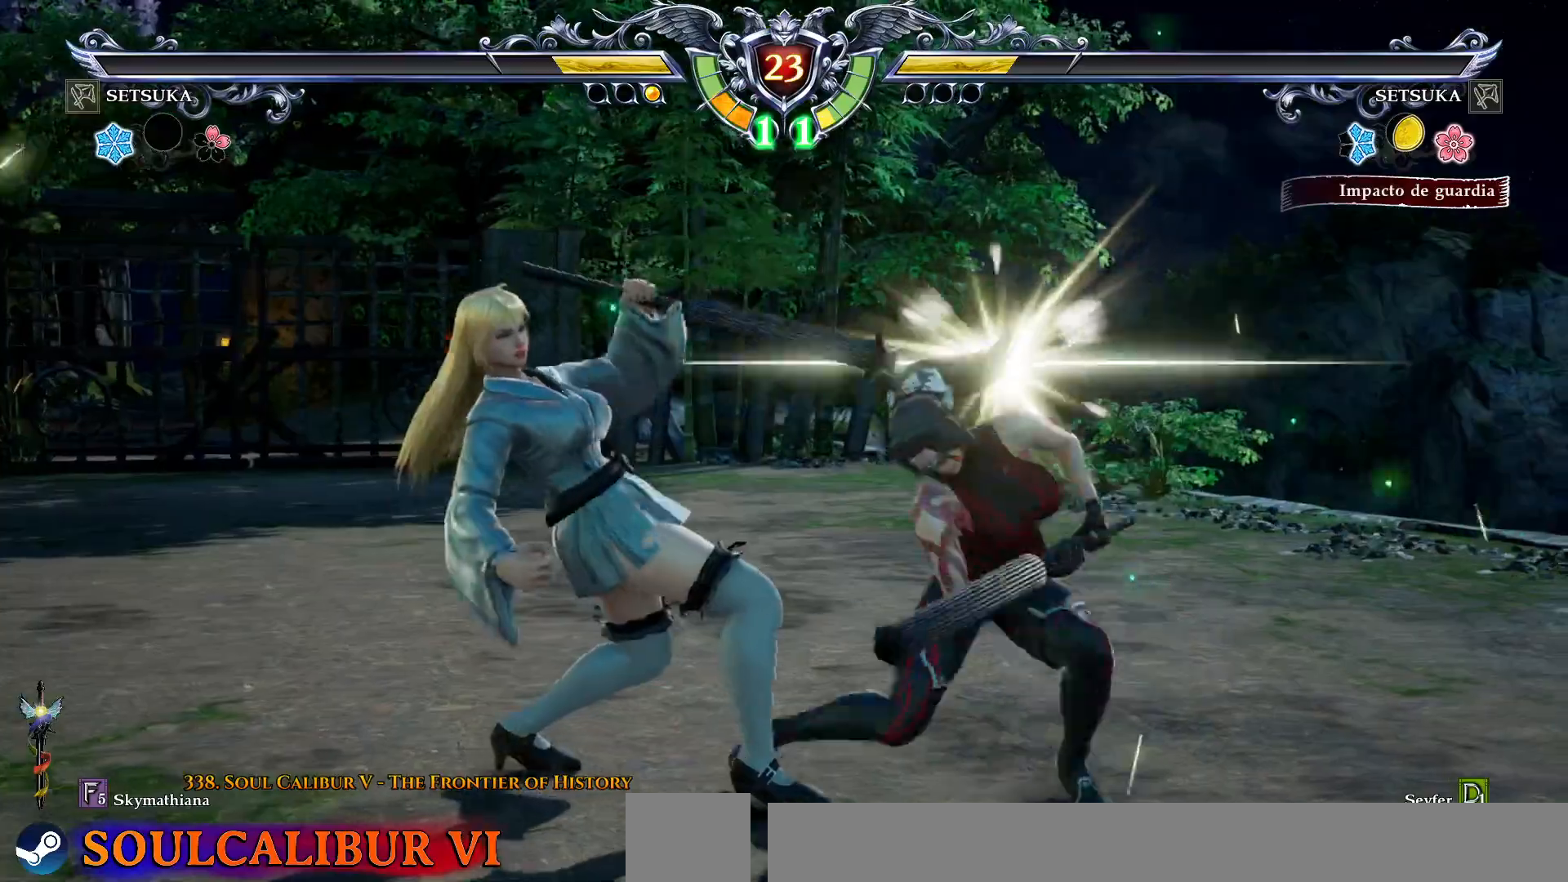
{"dt_ms": 500, "buttons": [], "right_stick": "center", "events": [[83, "CROSS", "down"], [150, "CROSS", "up"]]}